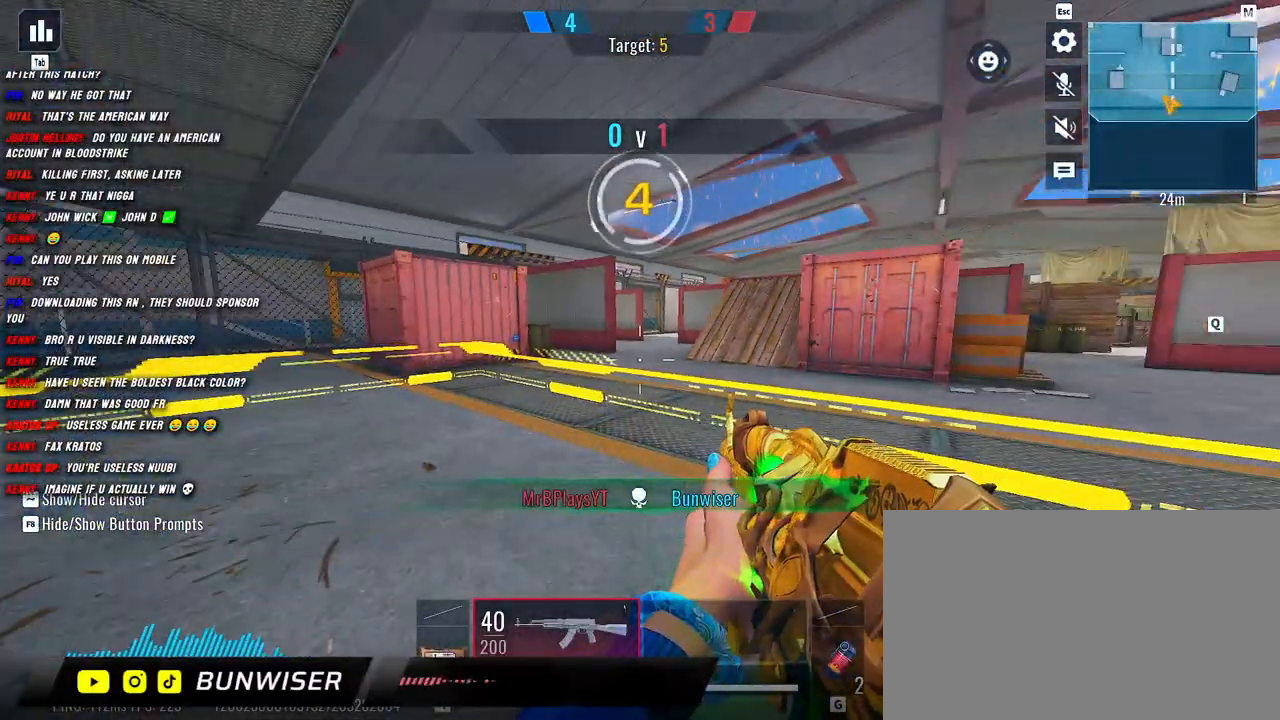
Gameplay with keyboard and mouse; each line is a JSON object with the keys and mouse buttons held at the frame after it. "events" lists presses ("down") and releases ("up") of "1", "2", "3", "4", "5", "a", "alt", "b", "c", "ctrl", "d", "e", "f", "g", "q", "r", "s", "shift", "space", "t", "tab", "v", "w", "x", "z", "mouse_left", "mouse_wheel", "mouse_right", "mouse_mb4" and "mouse_mb5" between this image and that frame as [ms after this image, input, new state], when the widget could be followed in between. "mouse_left", "mouse_wheel", "mouse_right", "mouse_mb4", "mouse_mb5" = the "left", "wheel", "right", "mb4", "mb5" buttons of the "mouse" list. No other keys are recorded. "wheel" means that the mouse wheel is clicked or scrolled. Mouse movement is not recorded.
{"keys": ["shift"], "mouse": [], "events": [[484, "shift", "down"]]}
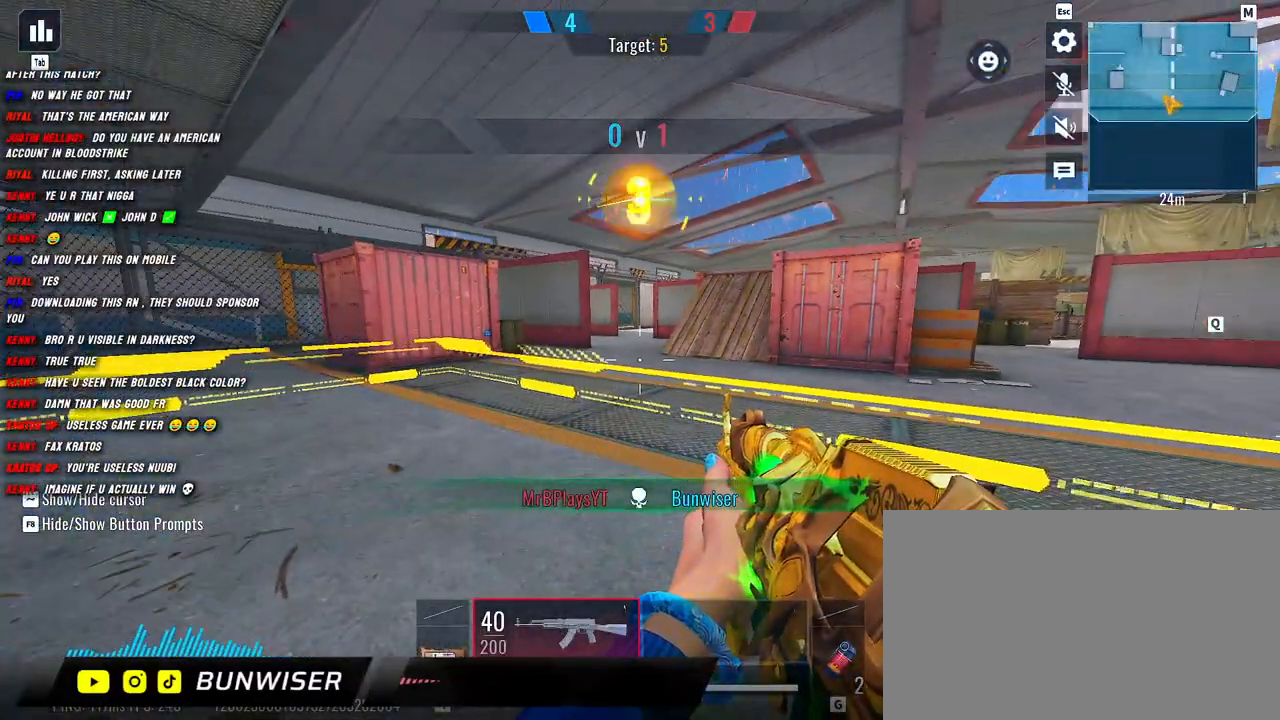
{"keys": ["a", "shift", "w"], "mouse": [], "events": [[17, "a", "down"], [34, "w", "down"], [100, "a", "up"], [167, "shift", "up"], [300, "shift", "down"], [417, "a", "down"]]}
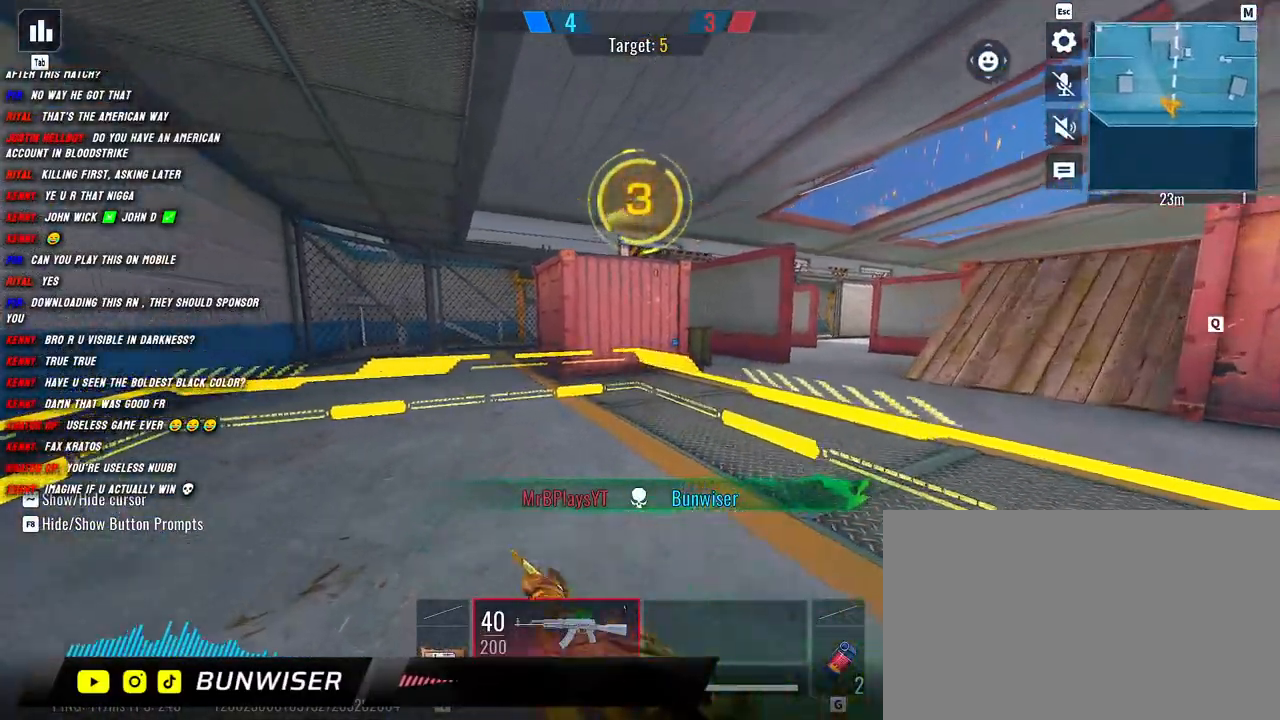
{"keys": ["d", "s"], "mouse": [], "events": [[167, "w", "up"], [184, "shift", "up"], [334, "s", "down"], [450, "a", "up"], [500, "d", "down"]]}
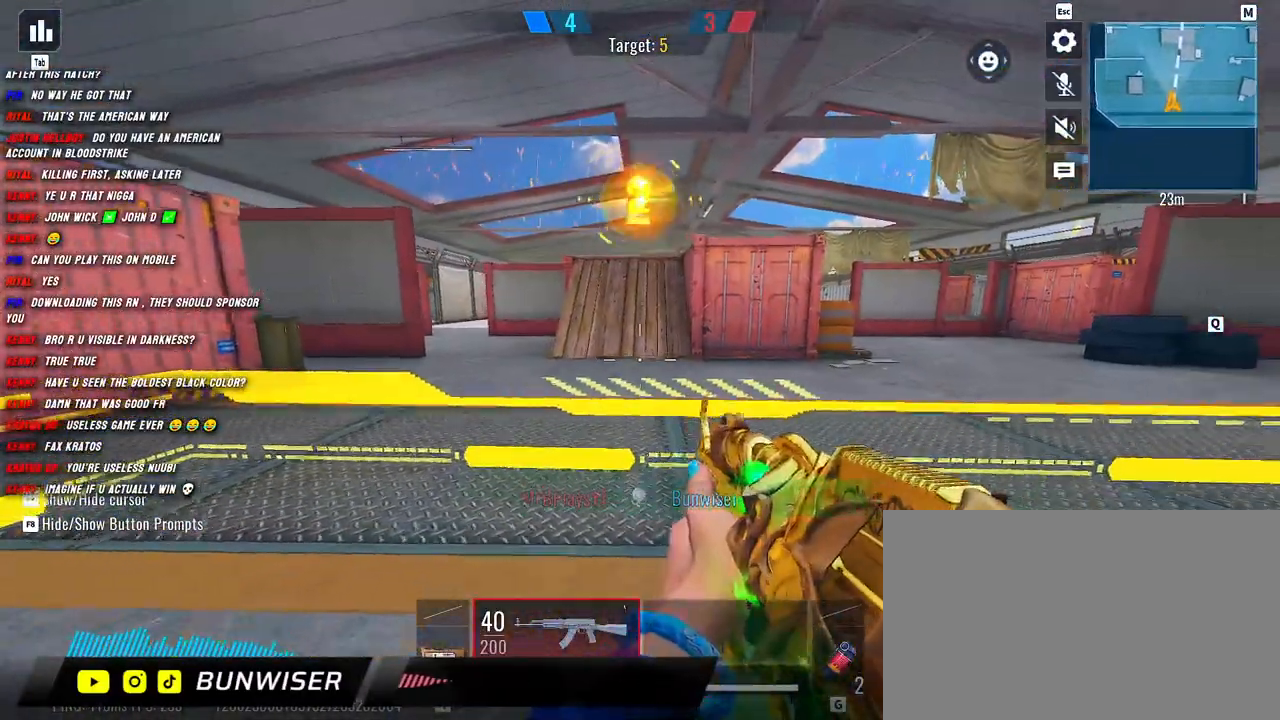
{"keys": ["d"], "mouse": [], "events": [[134, "a", "down"], [167, "d", "up"], [167, "s", "up"], [350, "d", "down"], [367, "a", "up"]]}
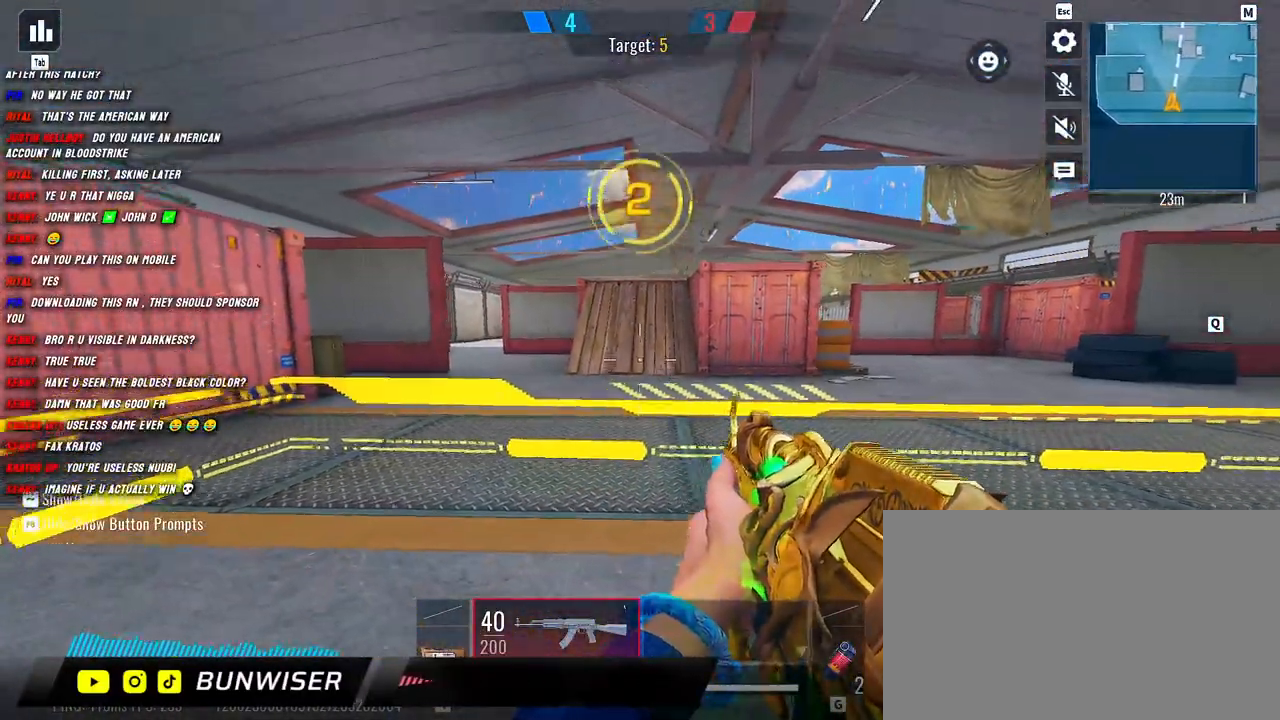
{"keys": ["d"], "mouse": [], "events": [[34, "a", "down"], [50, "d", "up"], [84, "mouse_right", "down"], [150, "w", "down"], [300, "w", "up"], [417, "d", "down"], [450, "a", "up"], [484, "mouse_right", "up"]]}
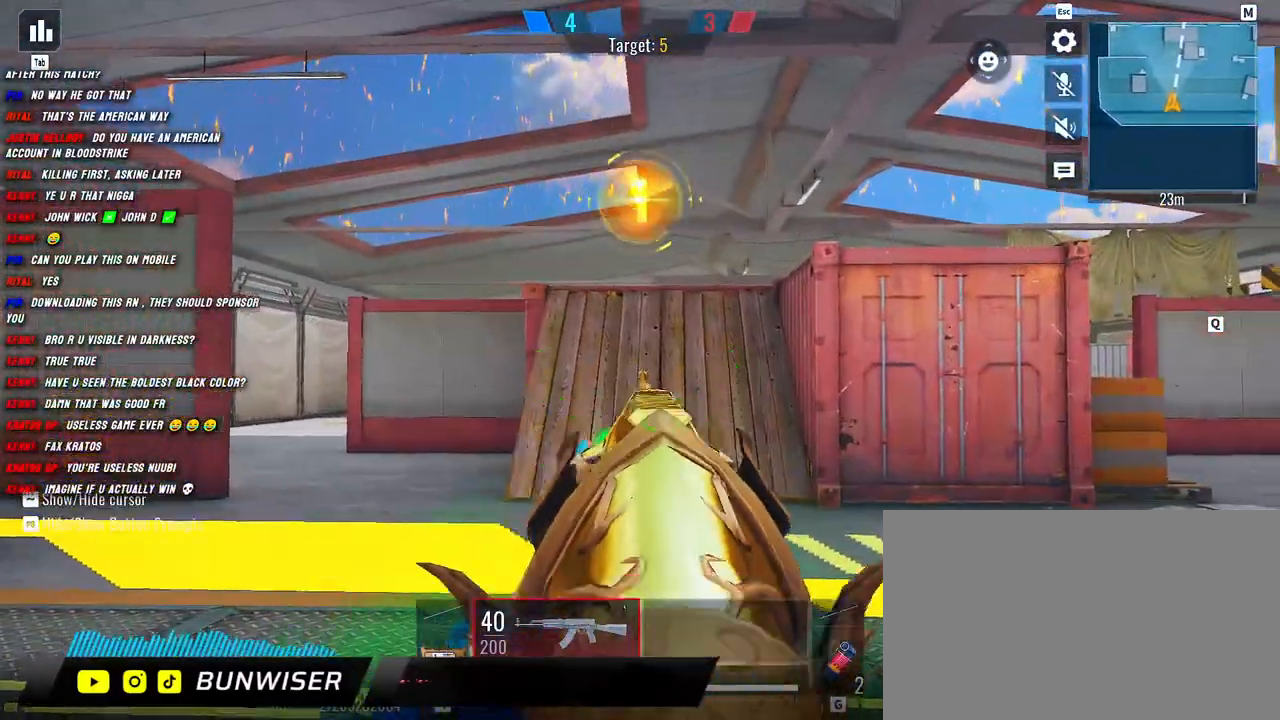
{"keys": ["d"], "mouse": [], "events": [[67, "d", "up"], [84, "a", "down"], [184, "d", "down"], [217, "a", "up"], [350, "a", "down"], [350, "d", "up"], [467, "d", "down"], [500, "a", "up"]]}
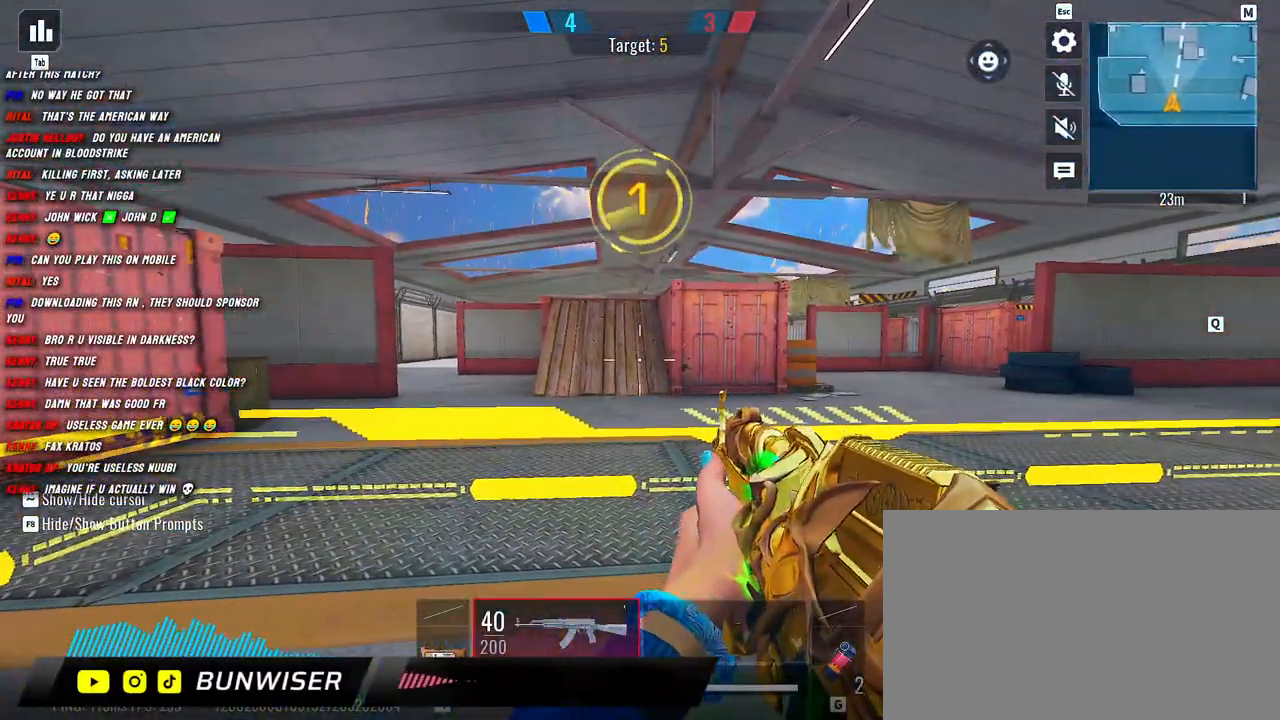
{"keys": ["d"], "mouse": [], "events": [[84, "a", "down"], [84, "d", "up"], [217, "d", "down"], [250, "a", "up"], [367, "d", "up"], [384, "a", "down"], [467, "d", "down"], [500, "a", "up"]]}
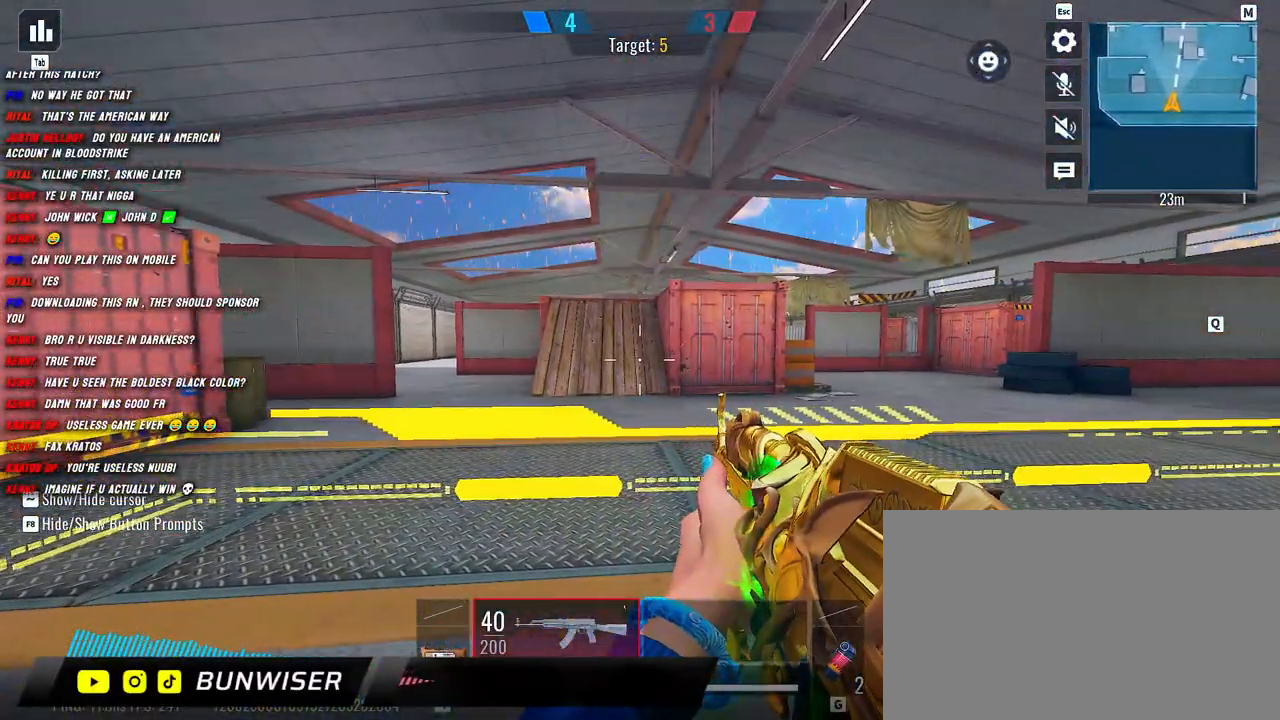
{"keys": ["a"], "mouse": [], "events": [[150, "a", "down"], [150, "d", "up"], [267, "d", "down"], [317, "a", "up"], [434, "a", "down"], [434, "d", "up"]]}
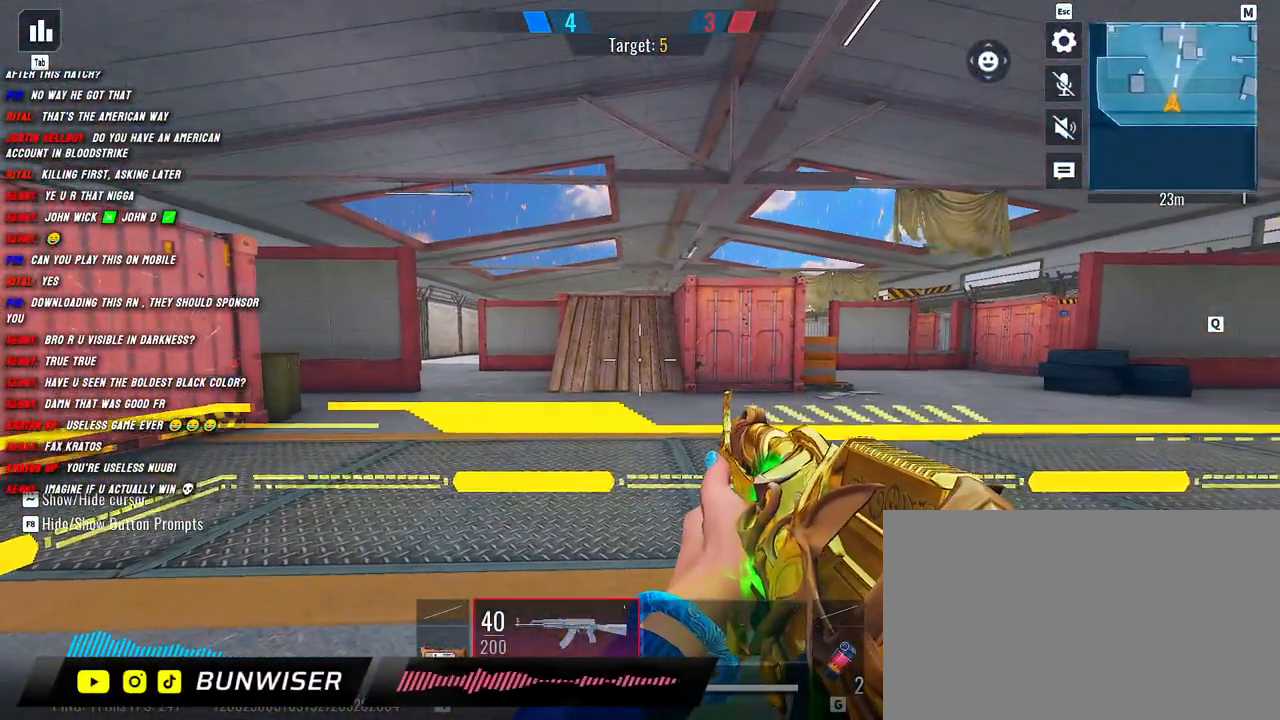
{"keys": ["w"], "mouse": [], "events": [[50, "d", "down"], [117, "a", "up"], [200, "w", "down"], [284, "d", "up"], [350, "shift", "down"], [500, "shift", "up"]]}
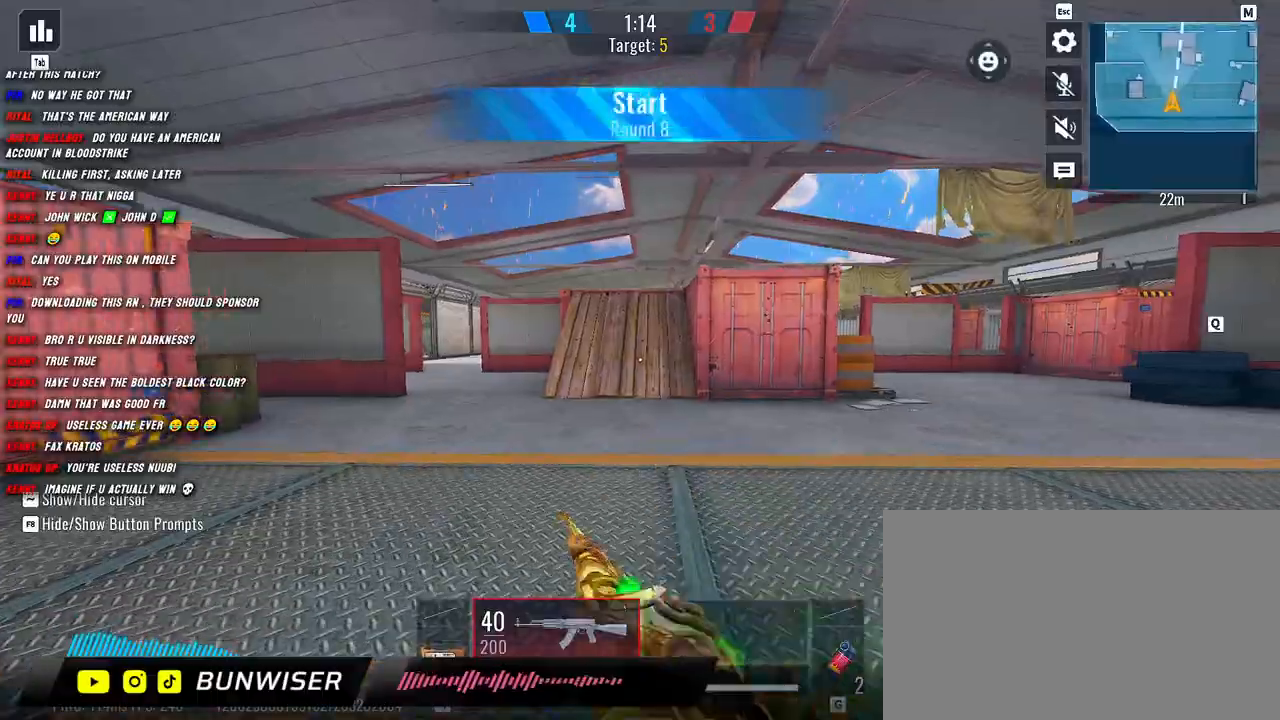
{"keys": ["shift", "w"], "mouse": [], "events": [[134, "shift", "down"], [167, "shift", "up"], [334, "shift", "down"]]}
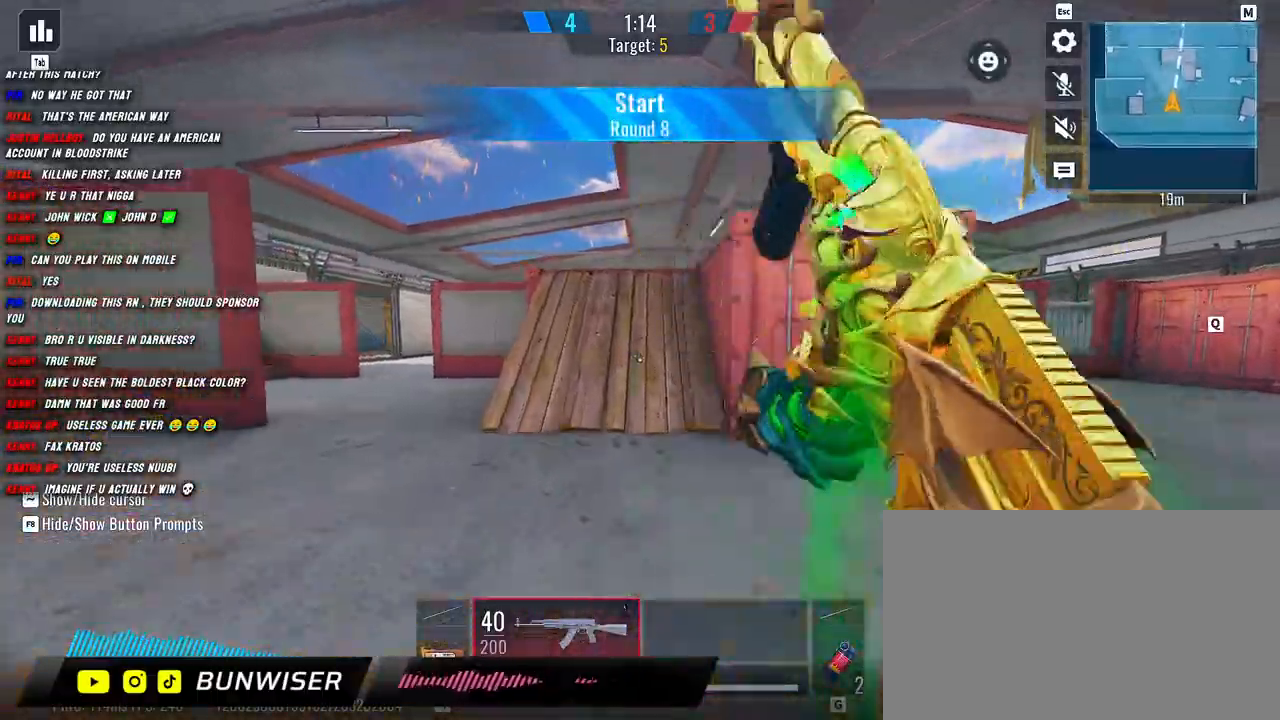
{"keys": ["shift", "w"], "mouse": [], "events": [[34, "shift", "up"], [150, "shift", "down"], [250, "shift", "up"], [300, "shift", "down"]]}
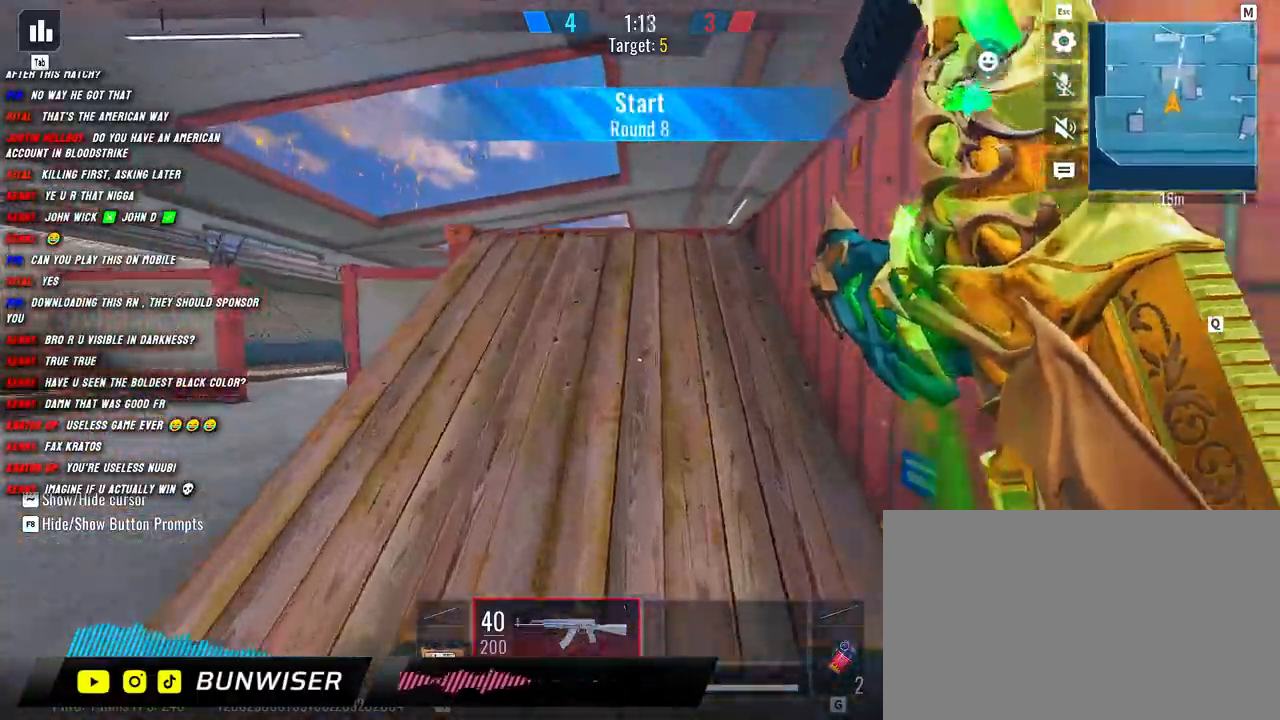
{"keys": ["w"], "mouse": [], "events": [[417, "shift", "up"]]}
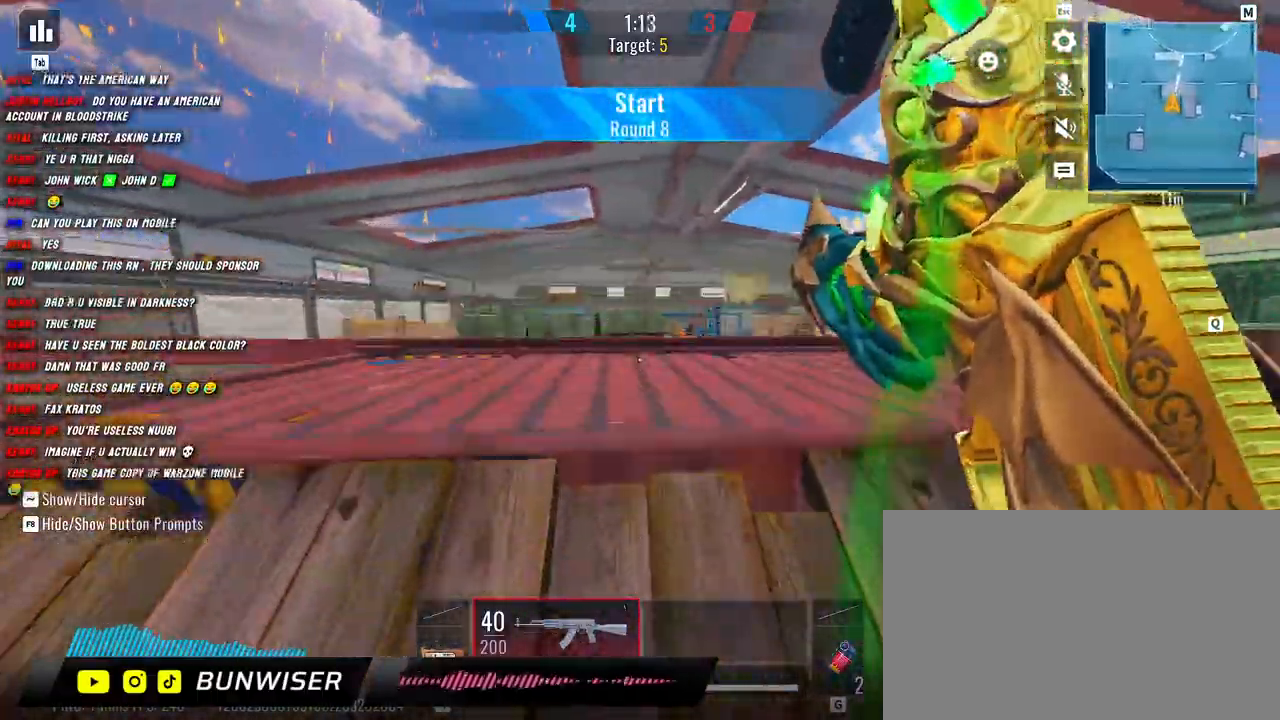
{"keys": ["shift", "w"], "mouse": [], "events": [[50, "shift", "down"]]}
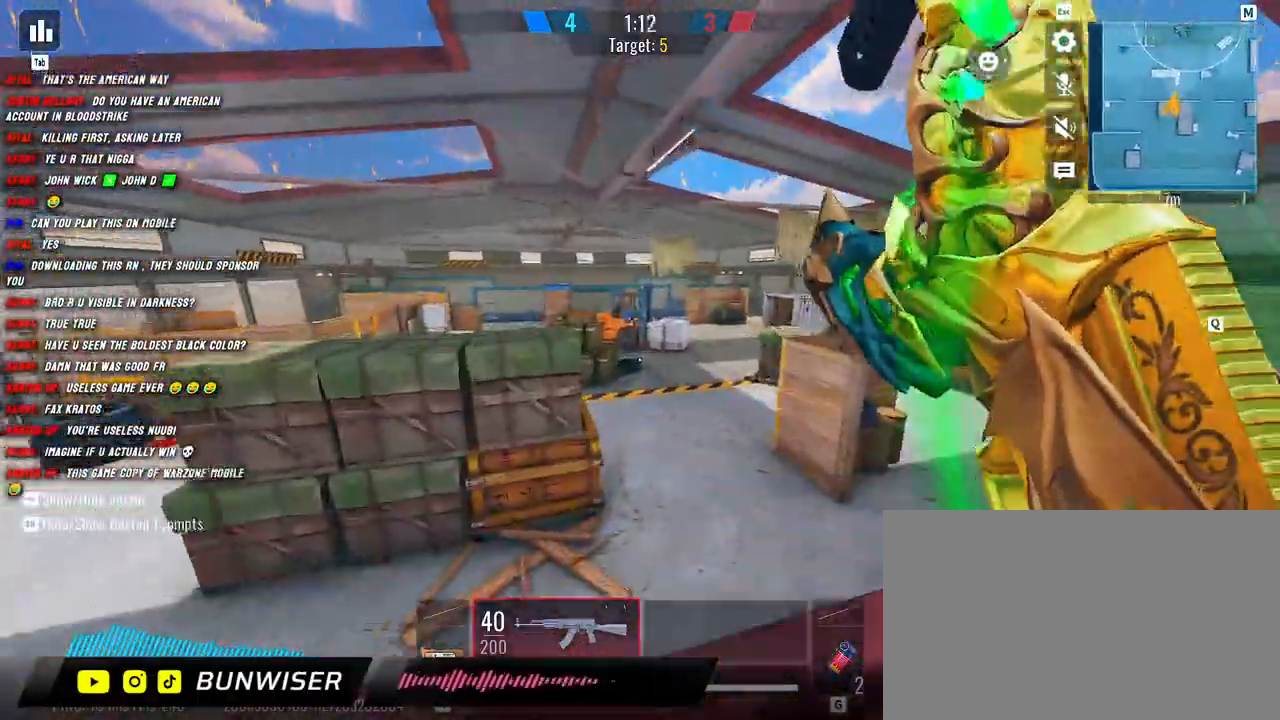
{"keys": ["shift", "w"], "mouse": [], "events": [[17, "space", "down"], [117, "space", "up"]]}
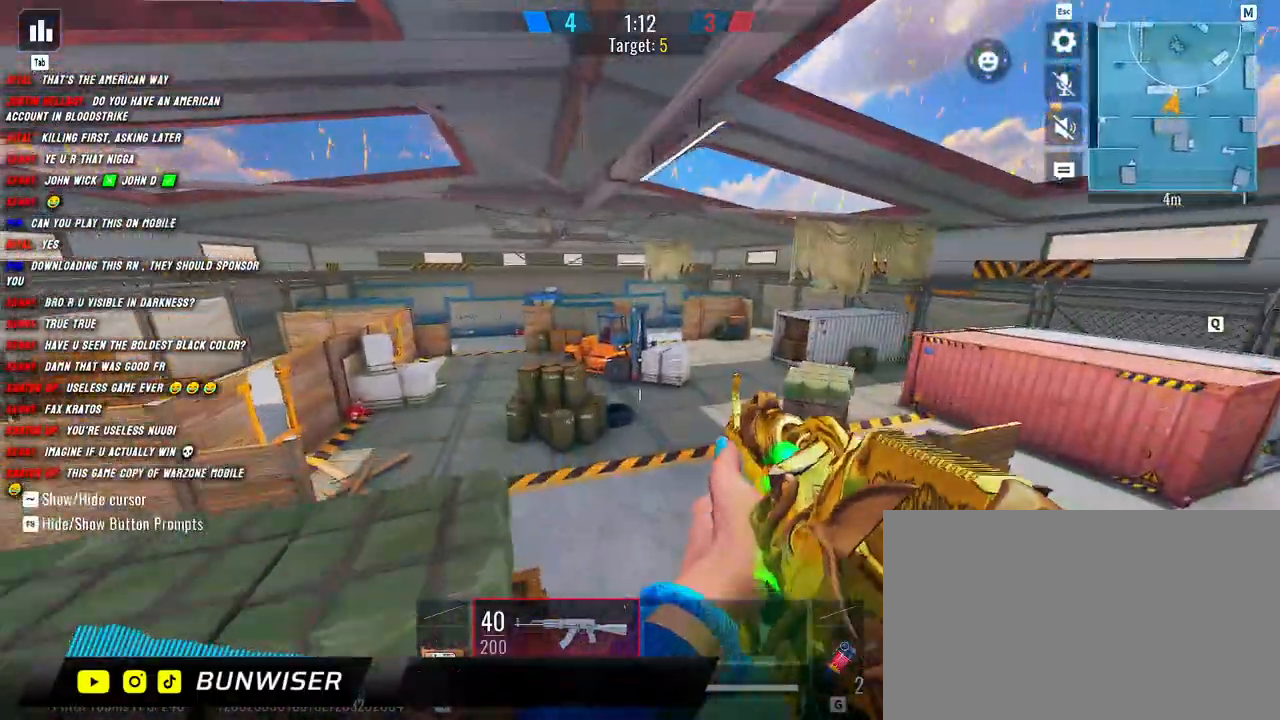
{"keys": ["w"], "mouse": [], "events": [[384, "shift", "up"]]}
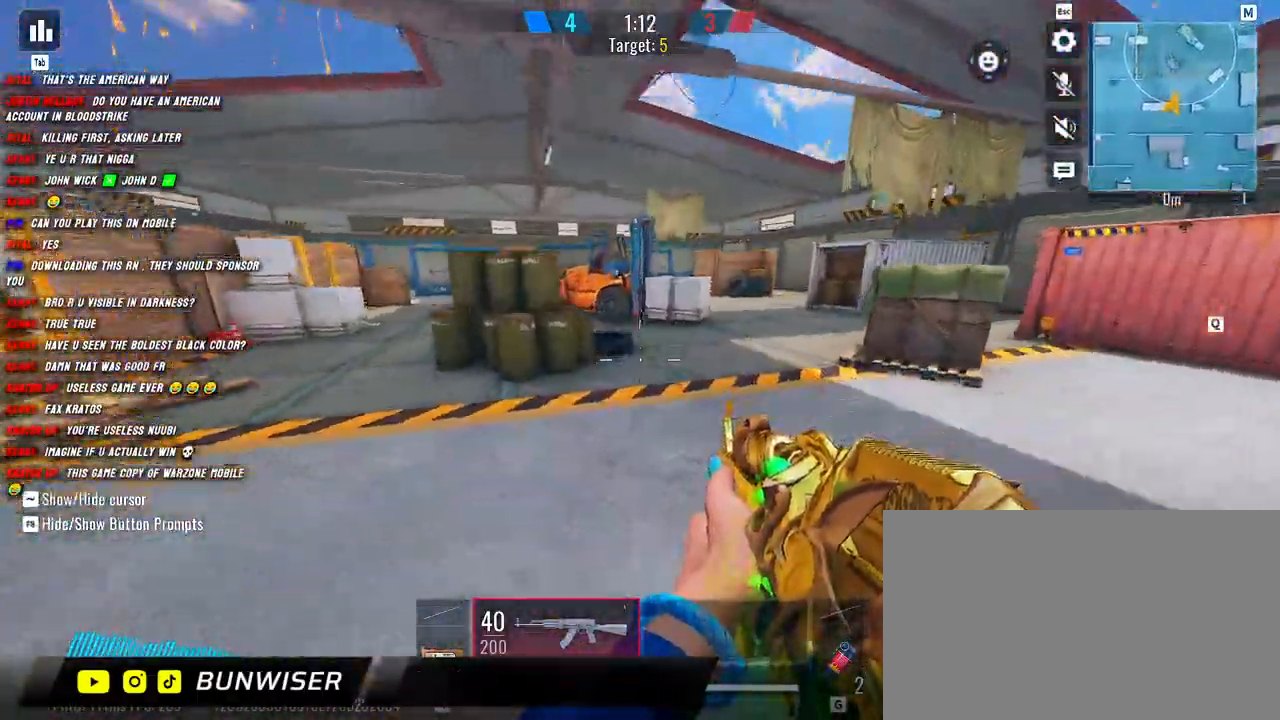
{"keys": ["shift", "w"], "mouse": [], "events": [[34, "shift", "down"], [67, "shift", "up"], [184, "shift", "down"], [217, "shift", "up"], [317, "shift", "down"]]}
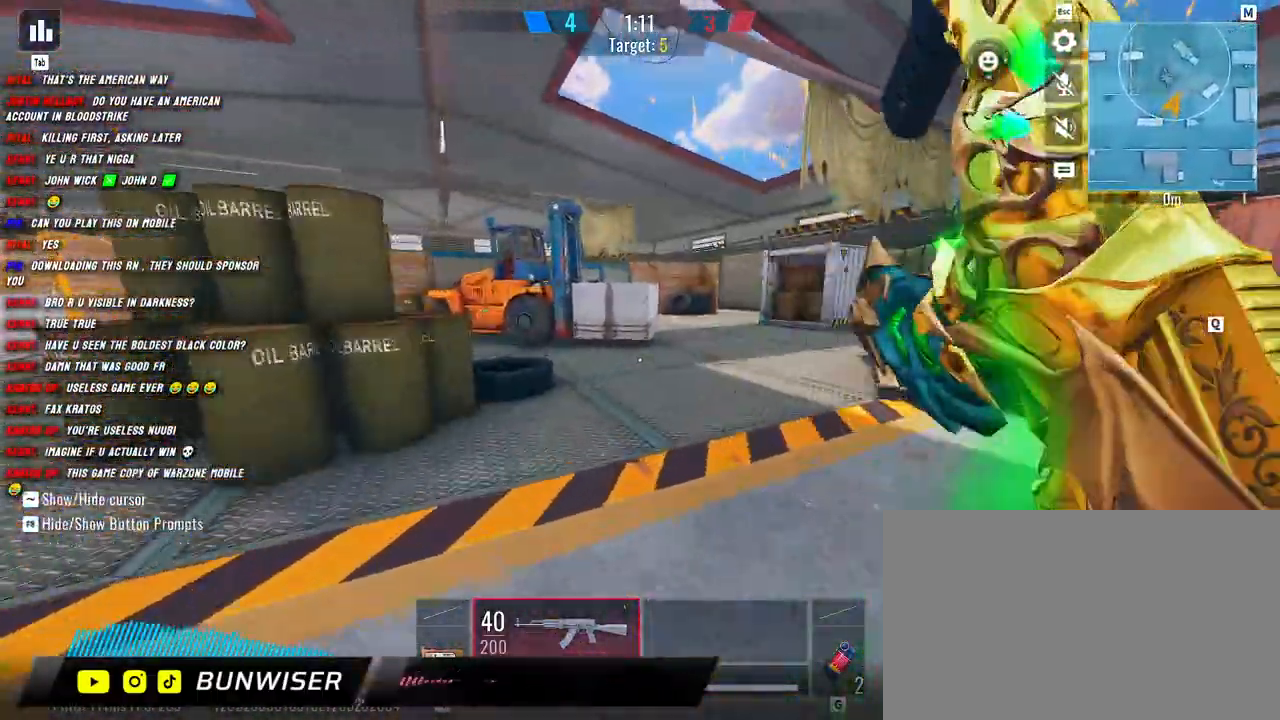
{"keys": ["shift", "w"], "mouse": [], "events": []}
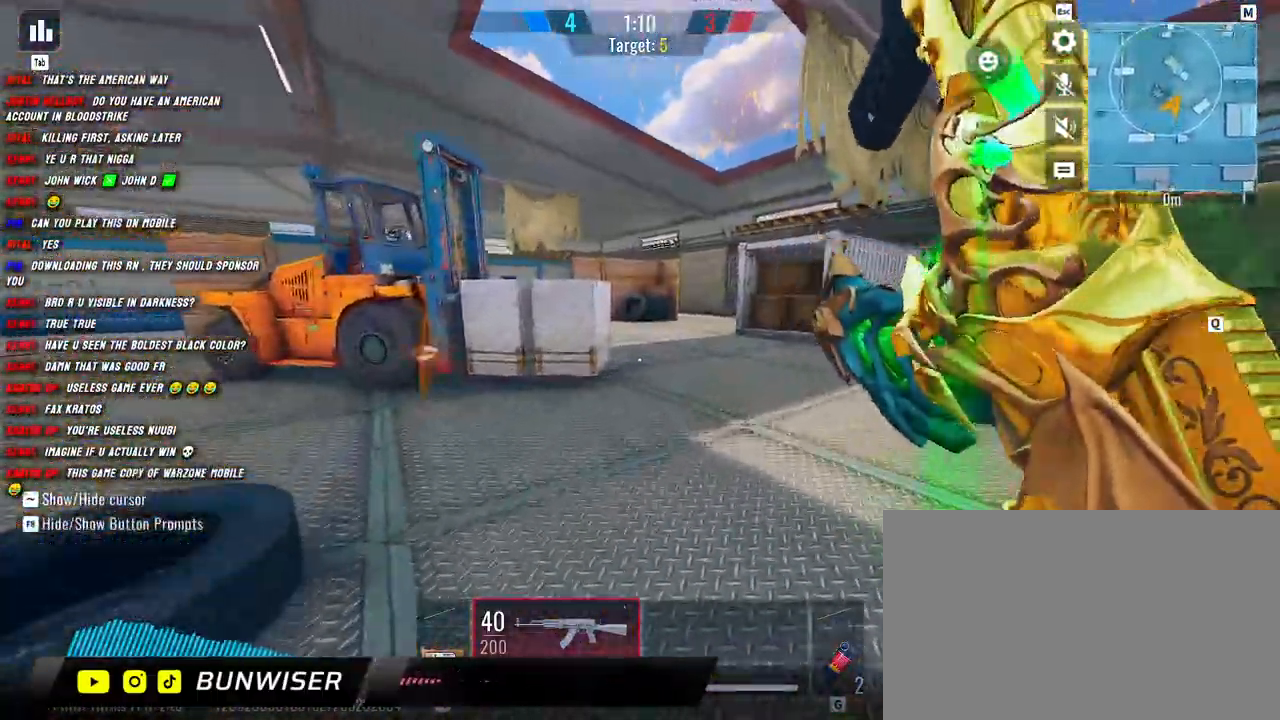
{"keys": ["shift", "w"], "mouse": [], "events": [[284, "c", "down"], [434, "c", "up"]]}
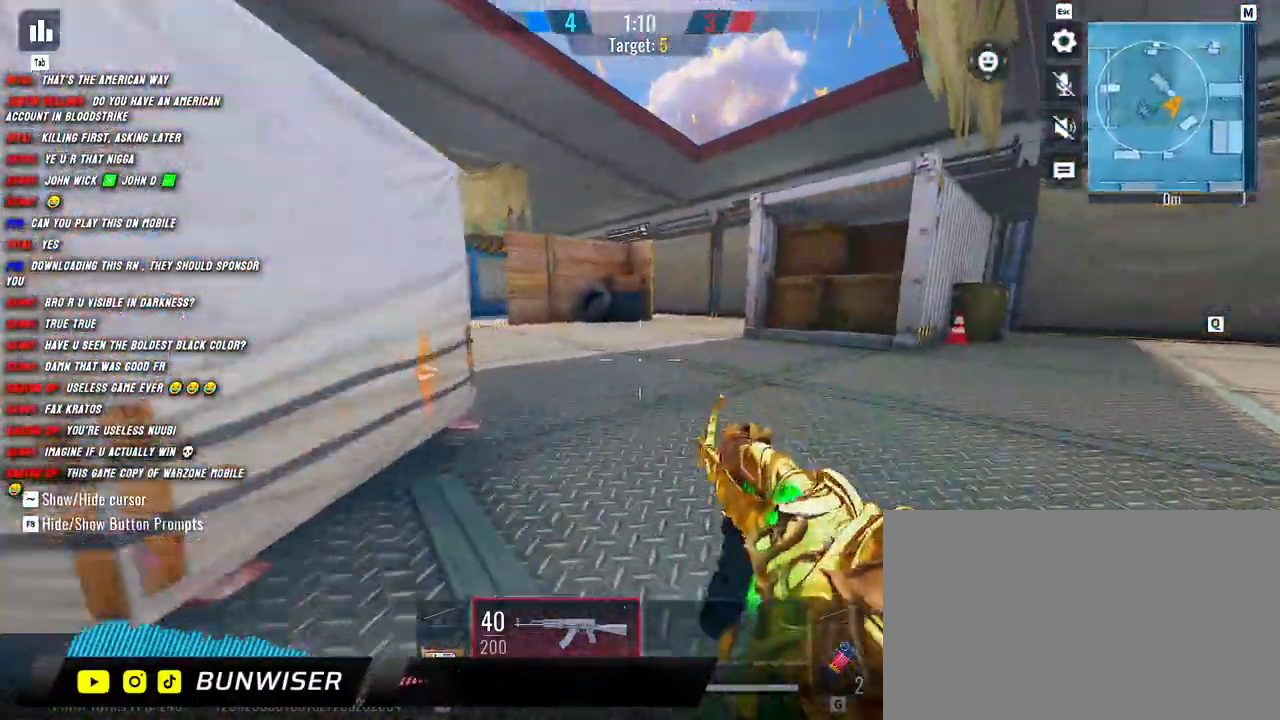
{"keys": ["a", "shift", "w"], "mouse": [], "events": [[334, "c", "down"], [417, "c", "up"], [500, "a", "down"]]}
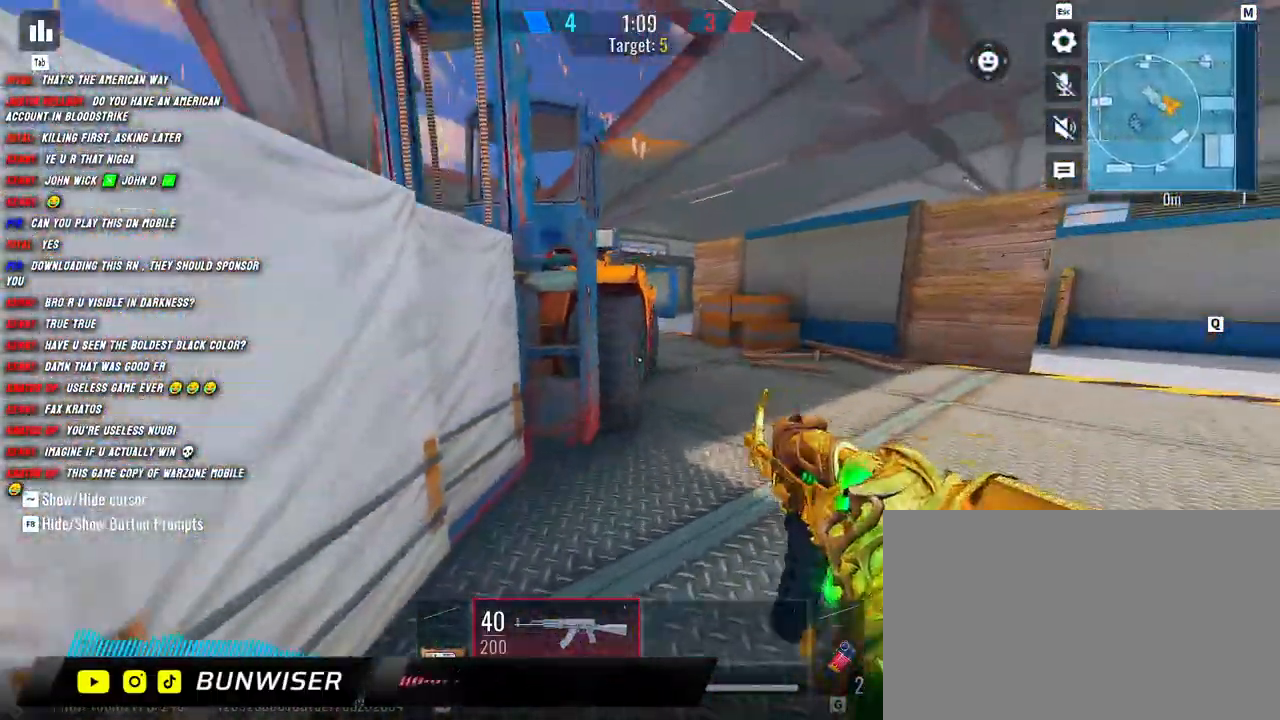
{"keys": ["shift", "w"], "mouse": ["right"], "events": [[150, "a", "up"], [217, "d", "down"], [217, "space", "down"], [250, "space", "up"], [300, "mouse_right", "down"], [350, "space", "down"], [417, "space", "up"], [434, "d", "up"]]}
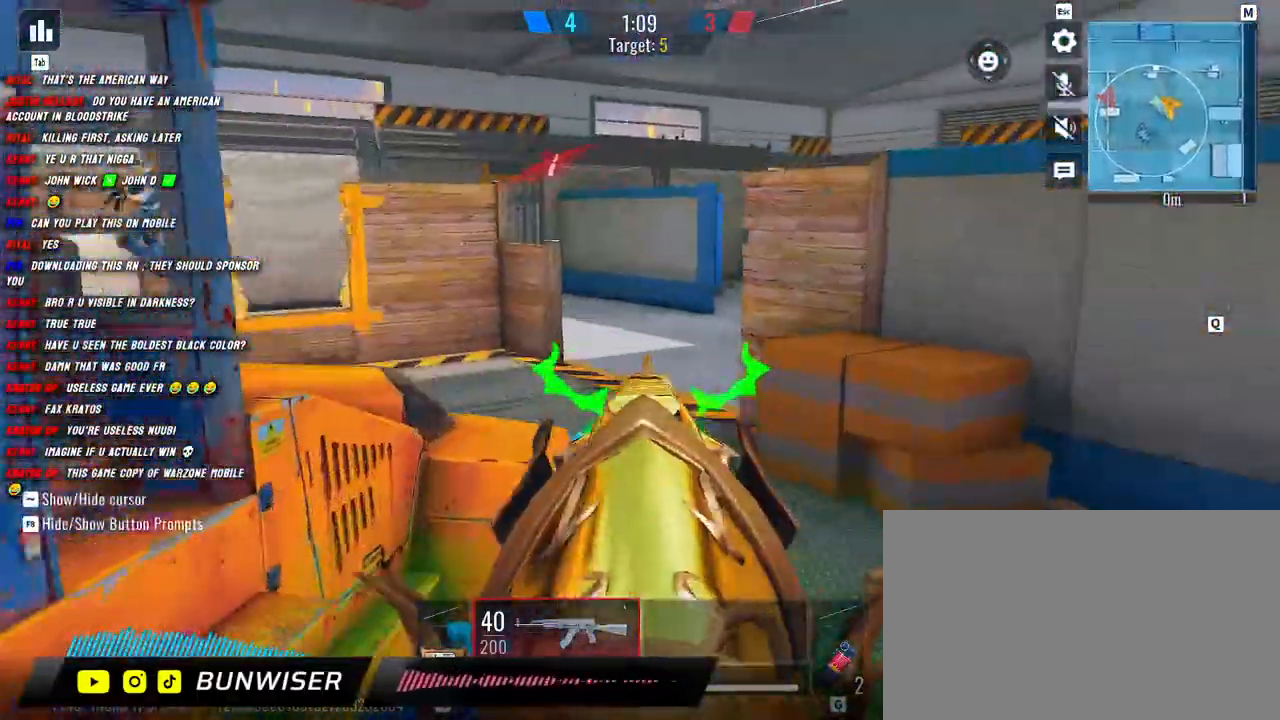
{"keys": ["d", "shift", "w"], "mouse": ["left", "right"], "events": [[134, "d", "down"], [484, "mouse_left", "down"]]}
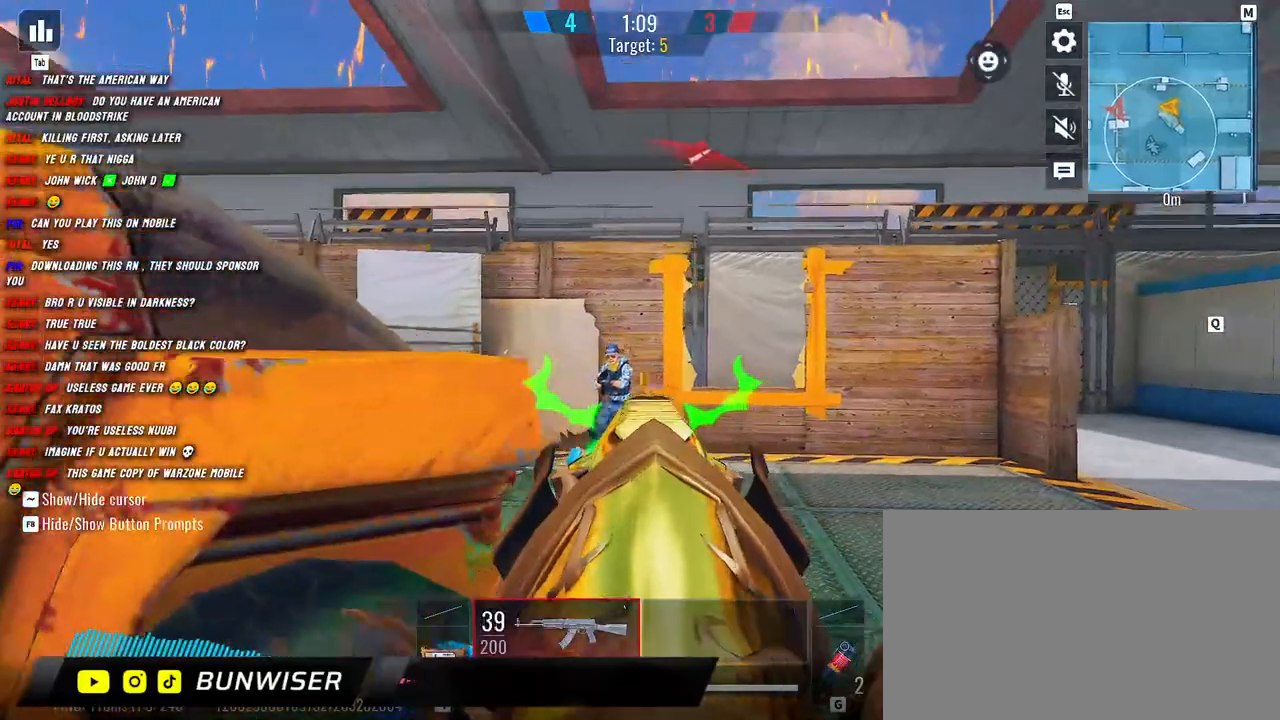
{"keys": ["a"], "mouse": ["left", "right"], "events": [[100, "shift", "up"], [234, "w", "up"], [267, "a", "down"], [267, "d", "up"]]}
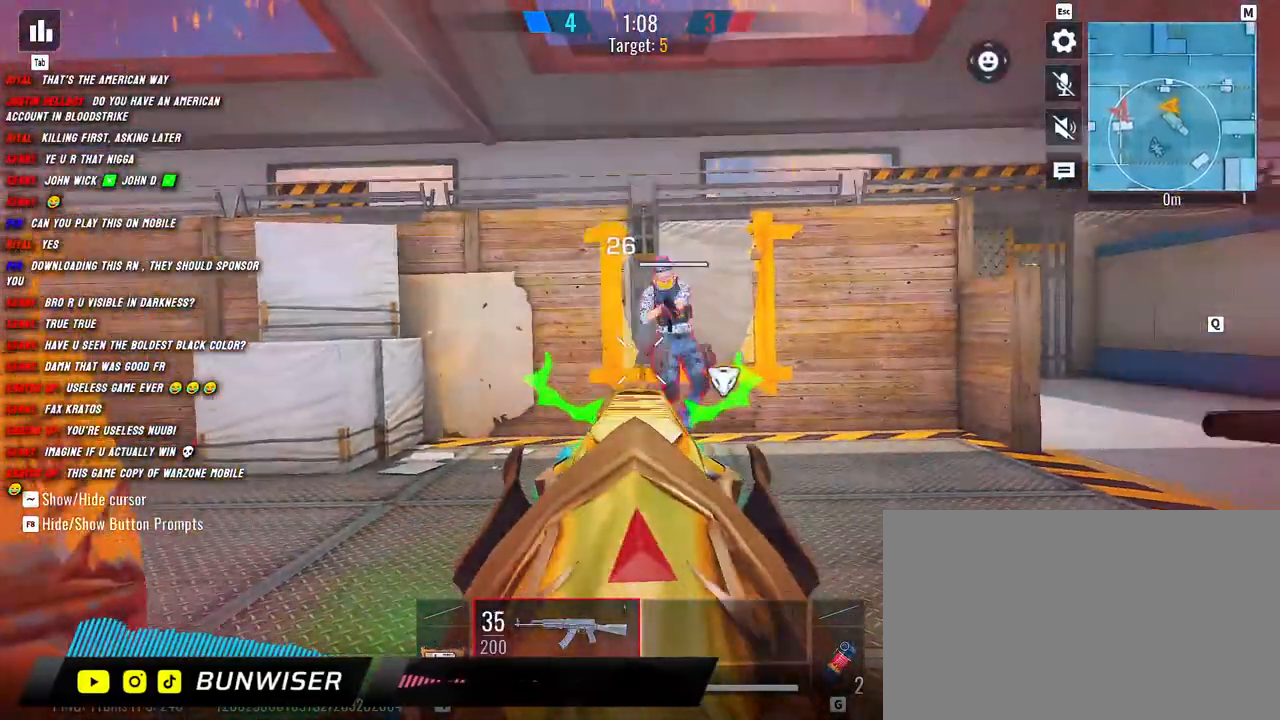
{"keys": ["d"], "mouse": ["left", "right"], "events": [[250, "space", "down"], [284, "d", "down"], [317, "a", "up"], [334, "space", "up"]]}
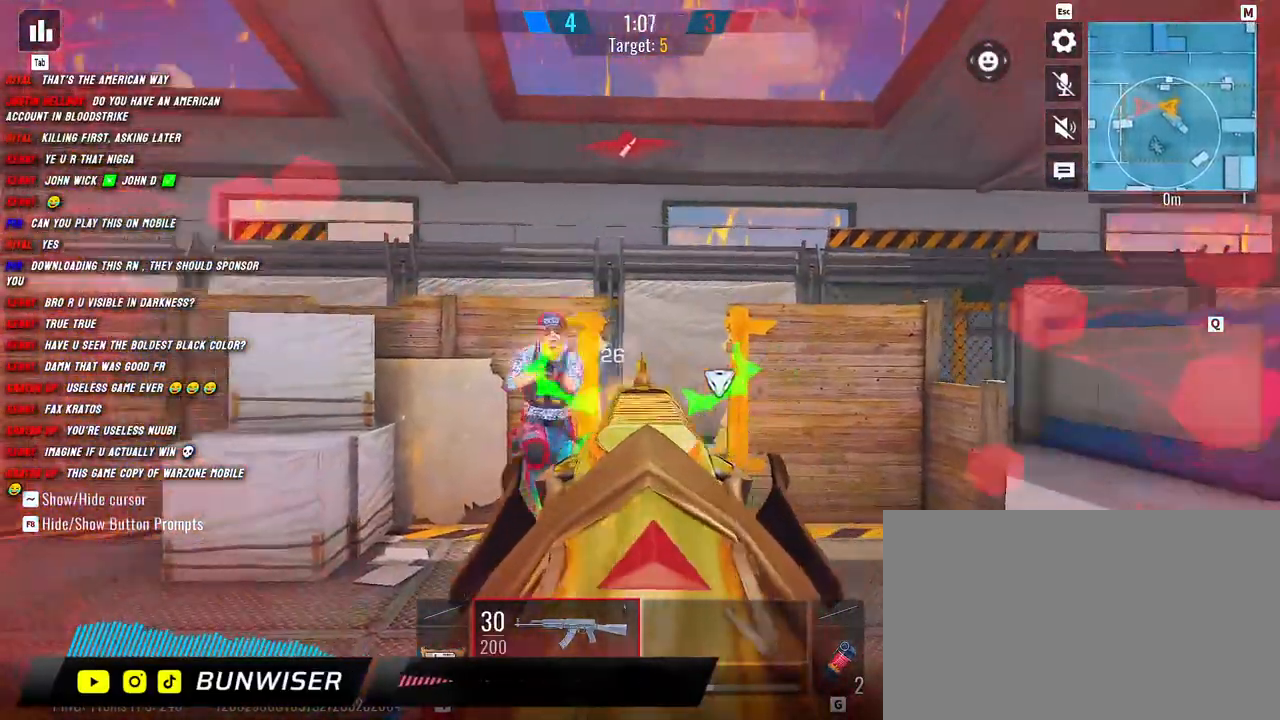
{"keys": ["a"], "mouse": ["left", "right"], "events": [[217, "a", "down"], [250, "d", "up"]]}
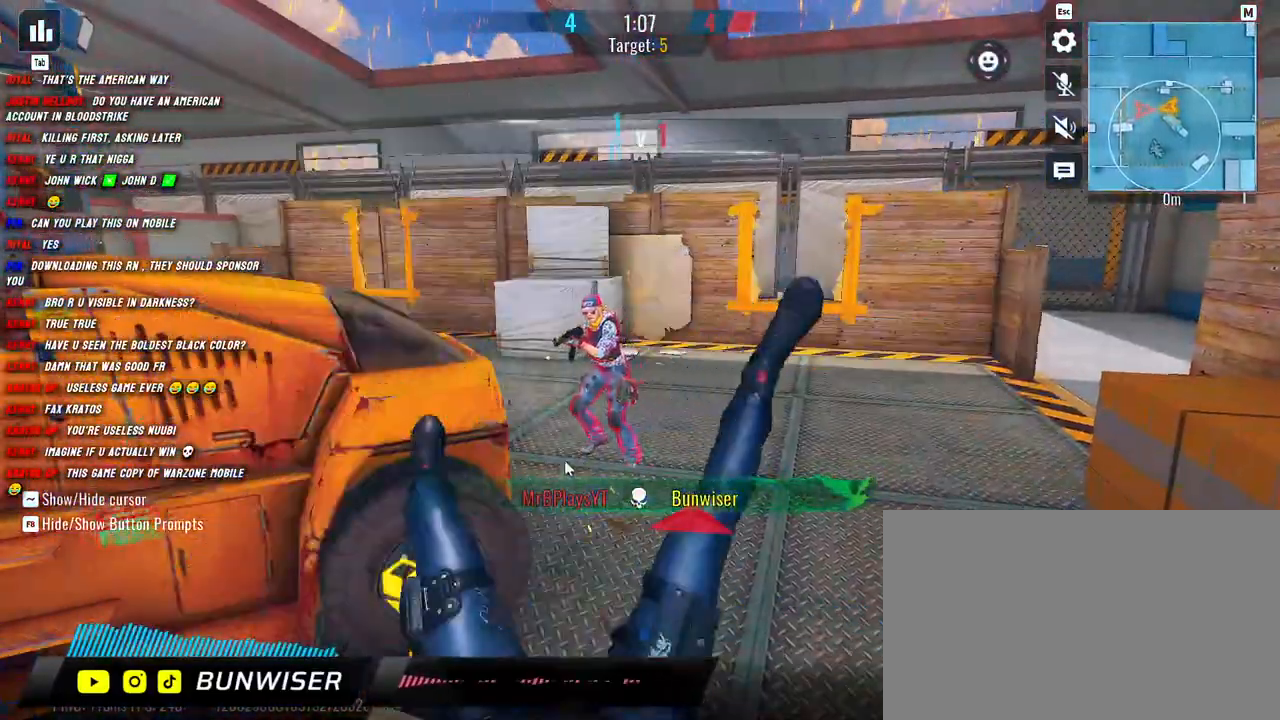
{"keys": [], "mouse": [], "events": [[67, "d", "down"], [84, "mouse_right", "up"], [117, "a", "up"], [117, "mouse_left", "up"], [250, "a", "down"], [250, "d", "up"], [367, "d", "down"], [384, "a", "up"], [467, "d", "up"]]}